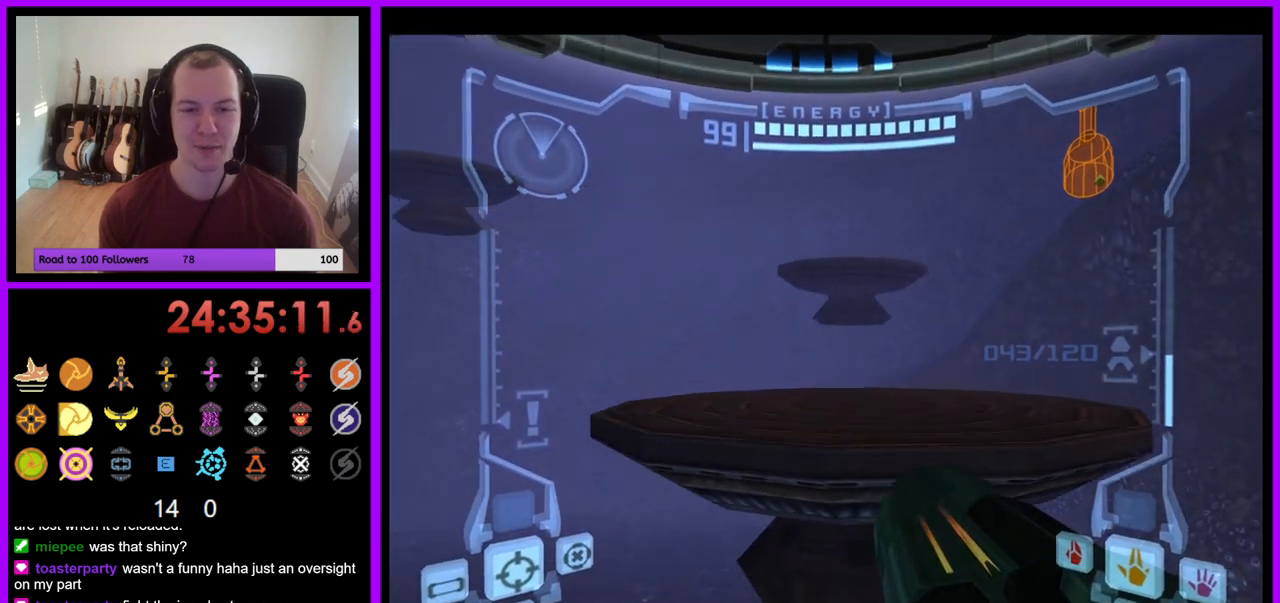
Gameplay with a controller (Nintendo layout); each line is a JSON object with the inputs held at the frame after it. "events" lists button and stick changes between this image and that frame as [ms after this image, input, new state], when the widget could be followed in between. Not read: L3 R1 R3 START.
{"buttons": ["L1"], "left_stick": "up", "right_stick": "center", "events": [[33, "B", "up"], [317, "L1", "down"]]}
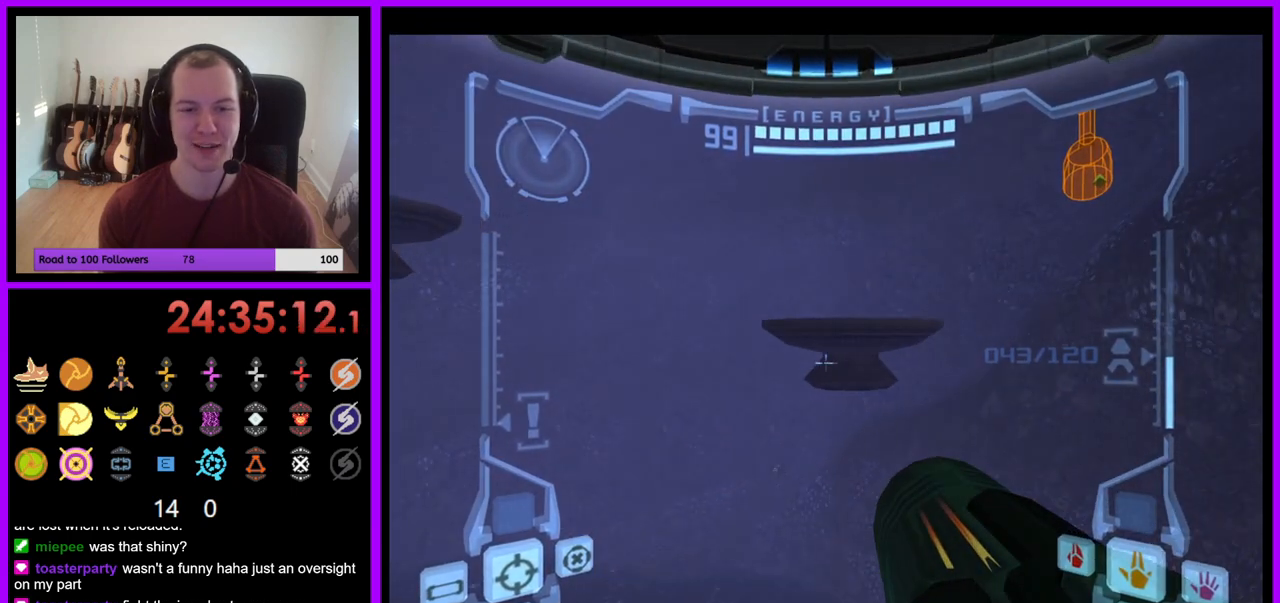
{"buttons": ["B", "L1"], "left_stick": "up", "right_stick": "center", "events": [[483, "B", "down"]]}
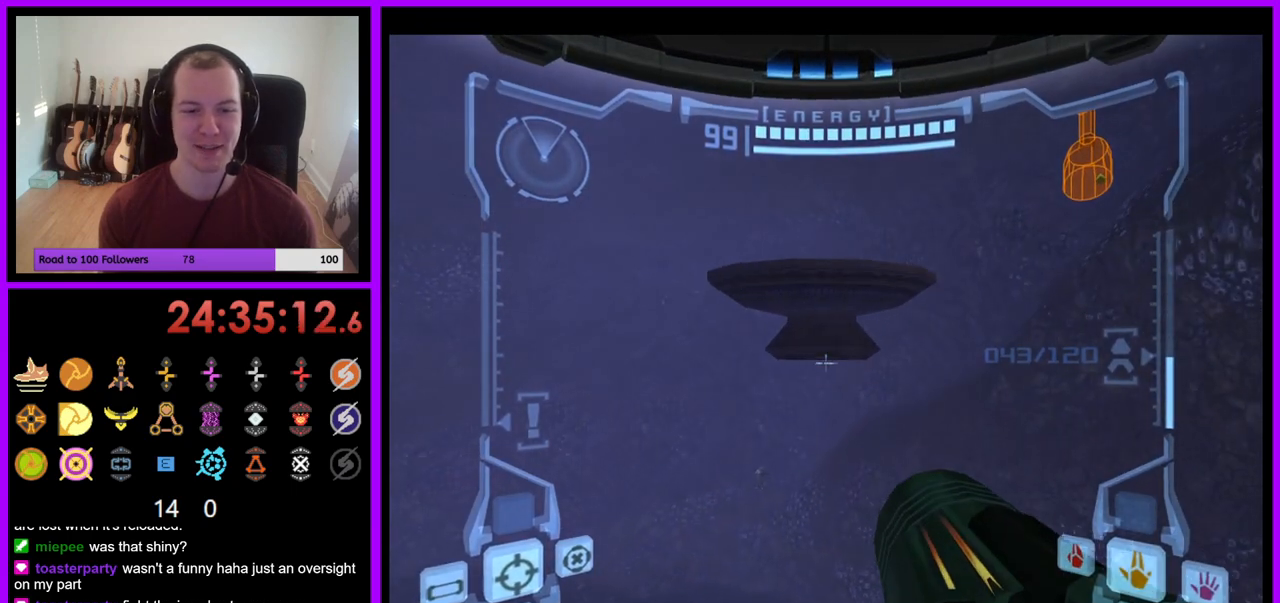
{"buttons": [], "left_stick": "up-left", "right_stick": "center", "events": [[100, "B", "up"], [300, "L1", "up"], [467, "left_stick", "up-left"]]}
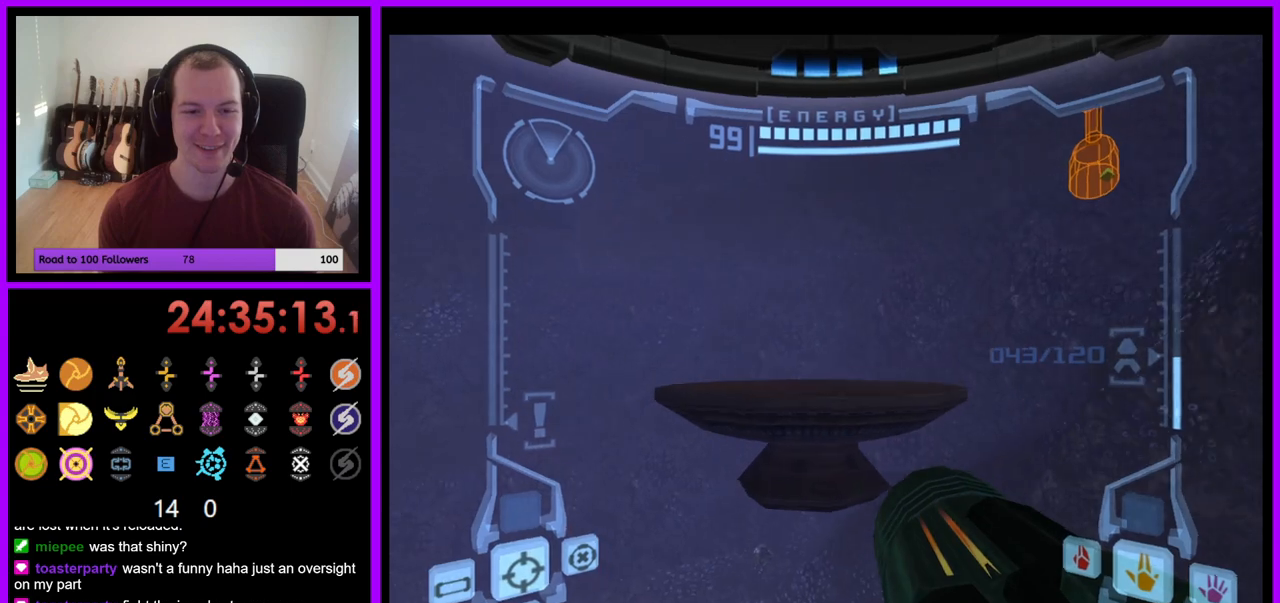
{"buttons": [], "left_stick": "up-left", "right_stick": "center", "events": [[383, "B", "down"], [483, "B", "up"]]}
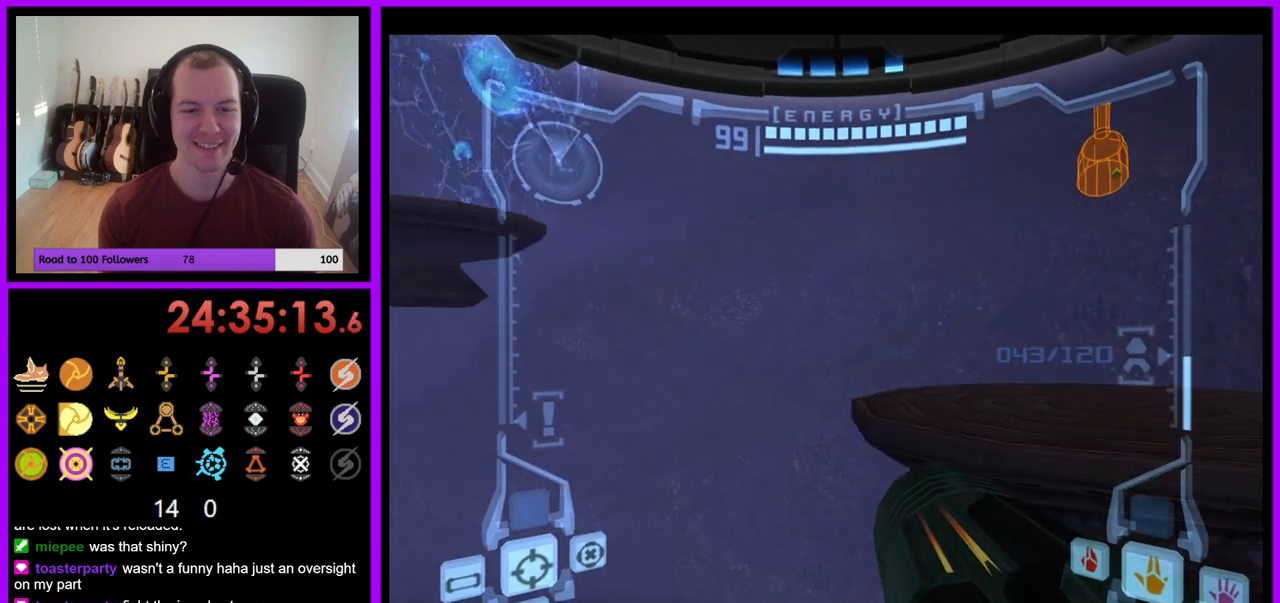
{"buttons": [], "left_stick": "up-right", "right_stick": "center", "events": [[100, "left_stick", "up-right"], [117, "L1", "down"], [417, "L1", "up"]]}
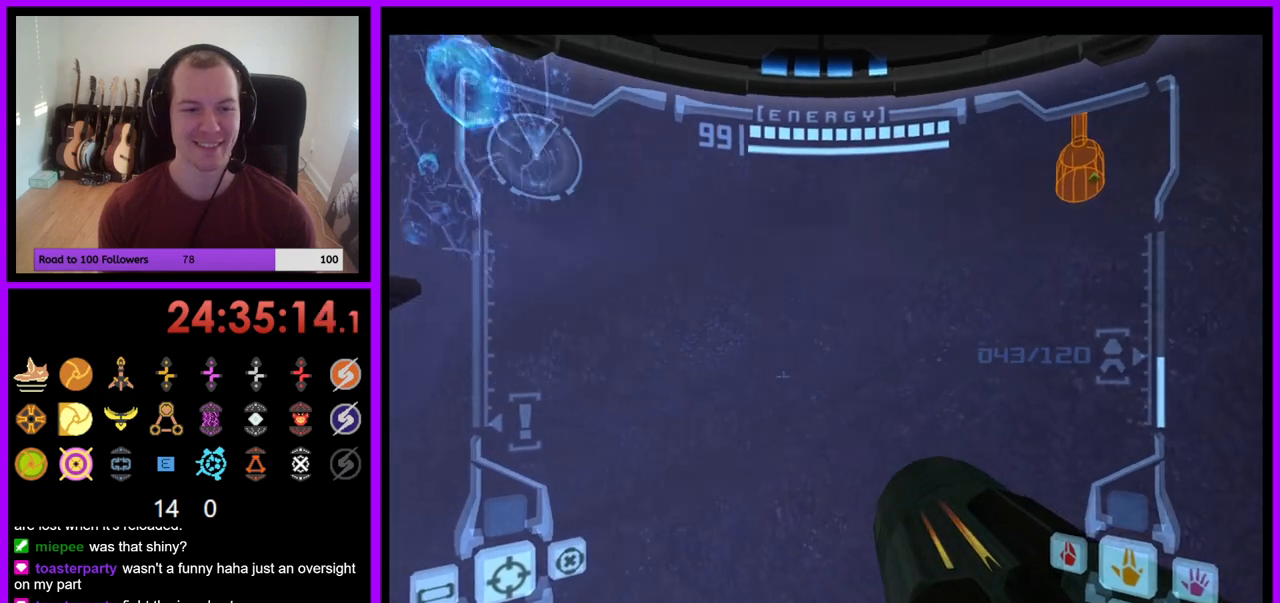
{"buttons": [], "left_stick": "center", "right_stick": "center", "events": [[67, "left_stick", "up-left"], [150, "left_stick", "left"], [500, "left_stick", "center"]]}
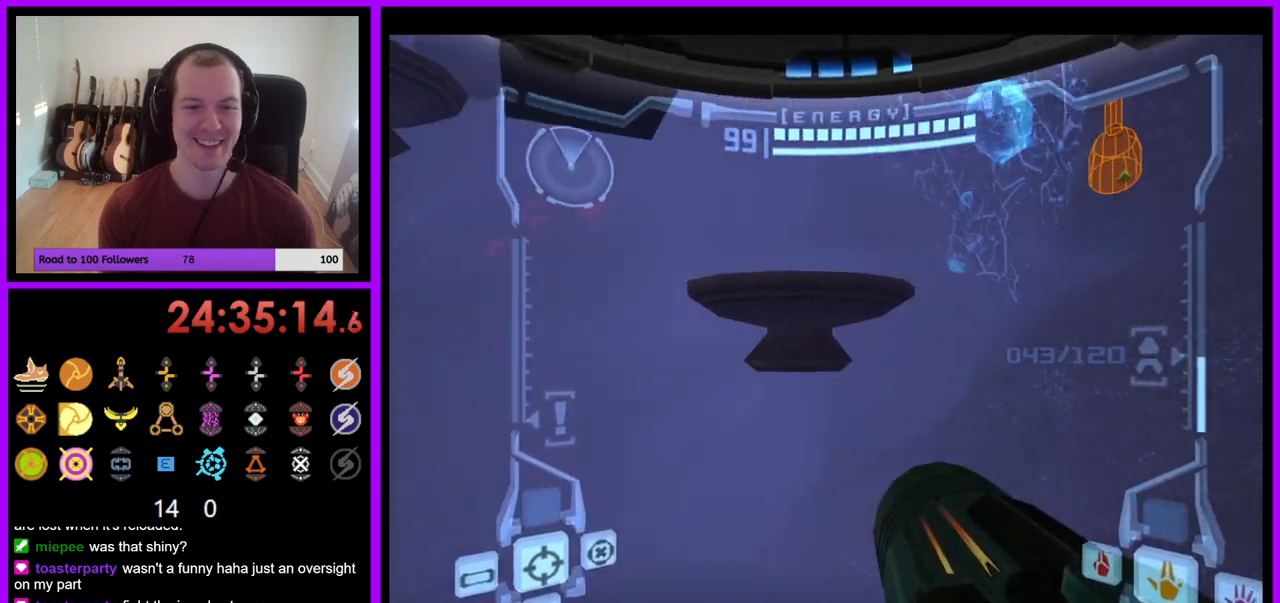
{"buttons": ["L1"], "left_stick": "up", "right_stick": "center", "events": [[183, "left_stick", "up"], [217, "L1", "down"], [317, "B", "down"], [417, "B", "up"]]}
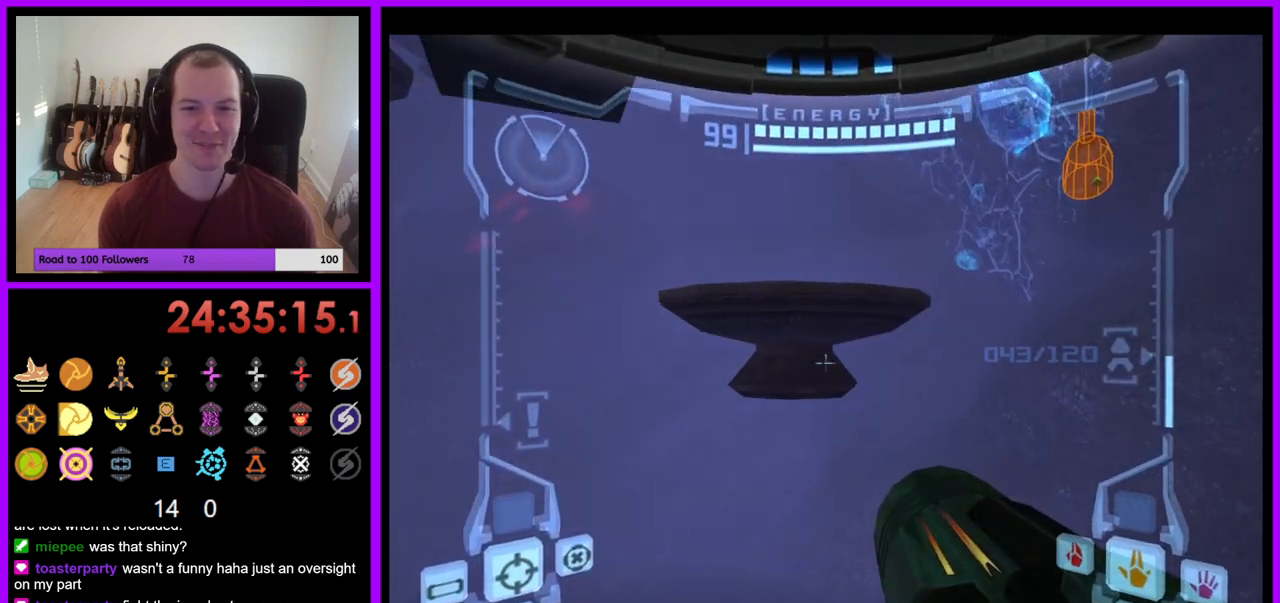
{"buttons": [], "left_stick": "up-left", "right_stick": "center", "events": [[100, "L1", "up"], [217, "left_stick", "up-left"]]}
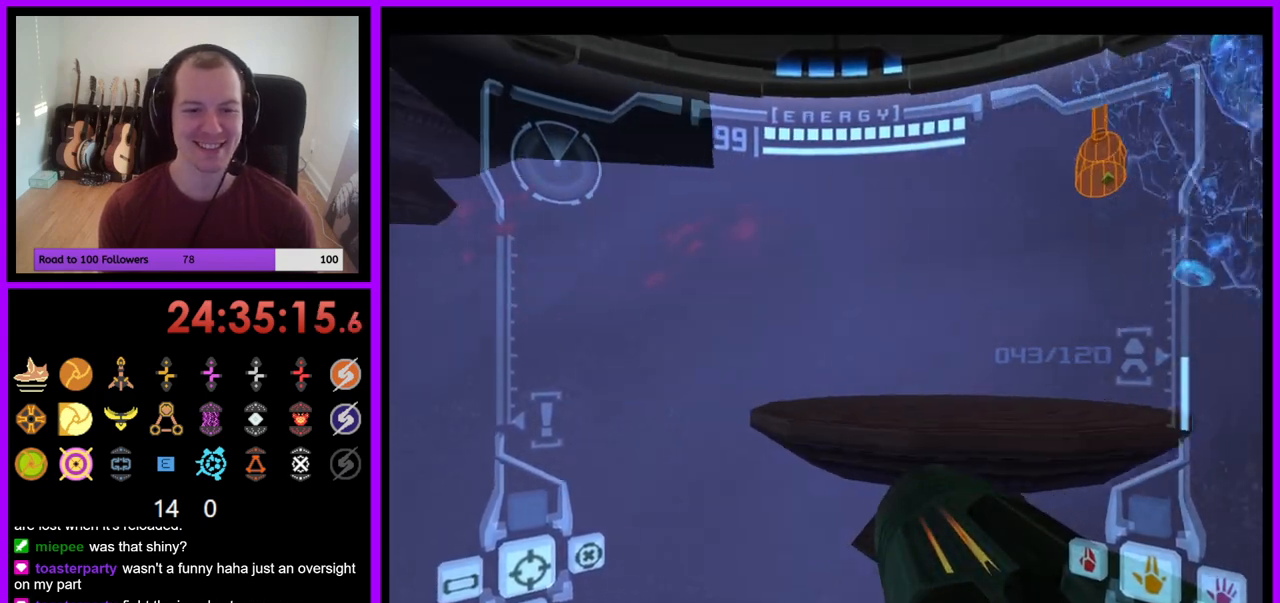
{"buttons": [], "left_stick": "left", "right_stick": "center", "events": [[67, "L1", "down"], [83, "left_stick", "up-right"], [117, "B", "down"], [233, "B", "up"], [350, "L1", "up"], [417, "left_stick", "up-left"], [467, "left_stick", "left"]]}
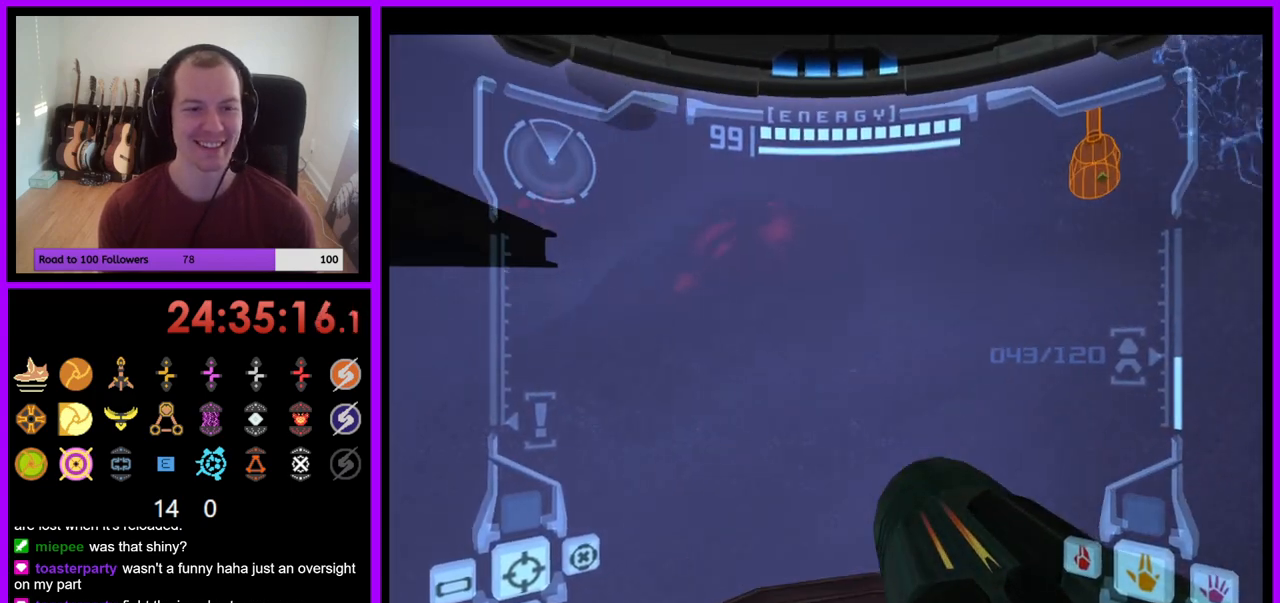
{"buttons": [], "left_stick": "up-left", "right_stick": "center", "events": [[483, "left_stick", "up-left"]]}
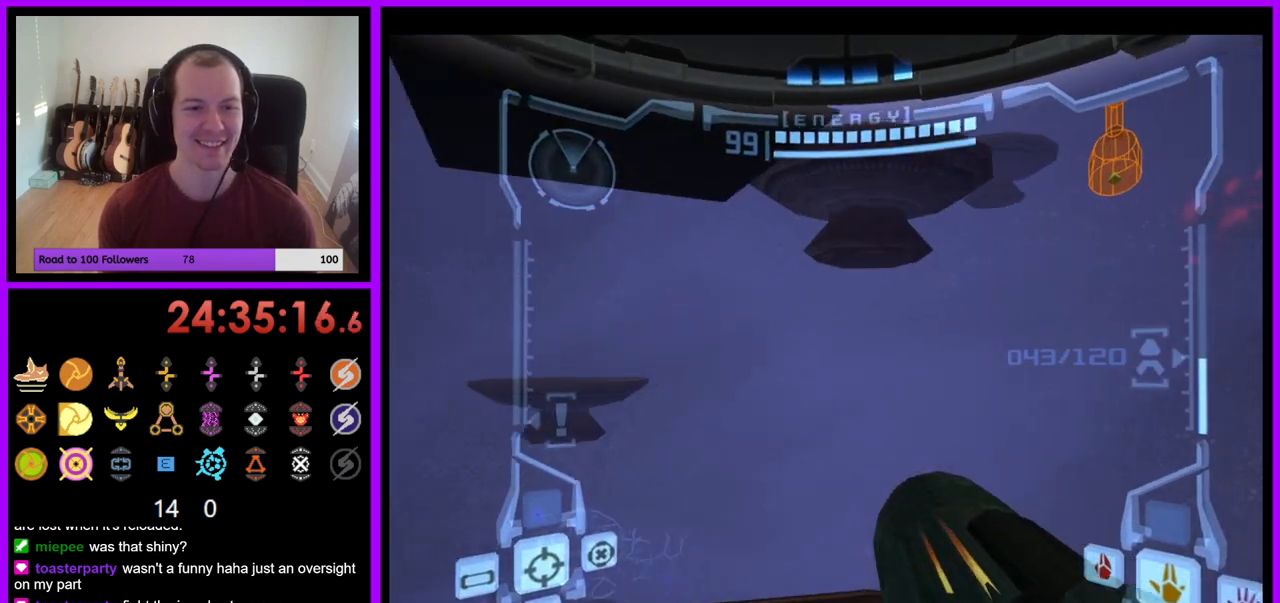
{"buttons": ["L1"], "left_stick": "center", "right_stick": "center", "events": [[50, "L1", "down"], [100, "left_stick", "up"], [133, "B", "down"], [267, "B", "up"], [300, "left_stick", "up-left"], [500, "left_stick", "center"]]}
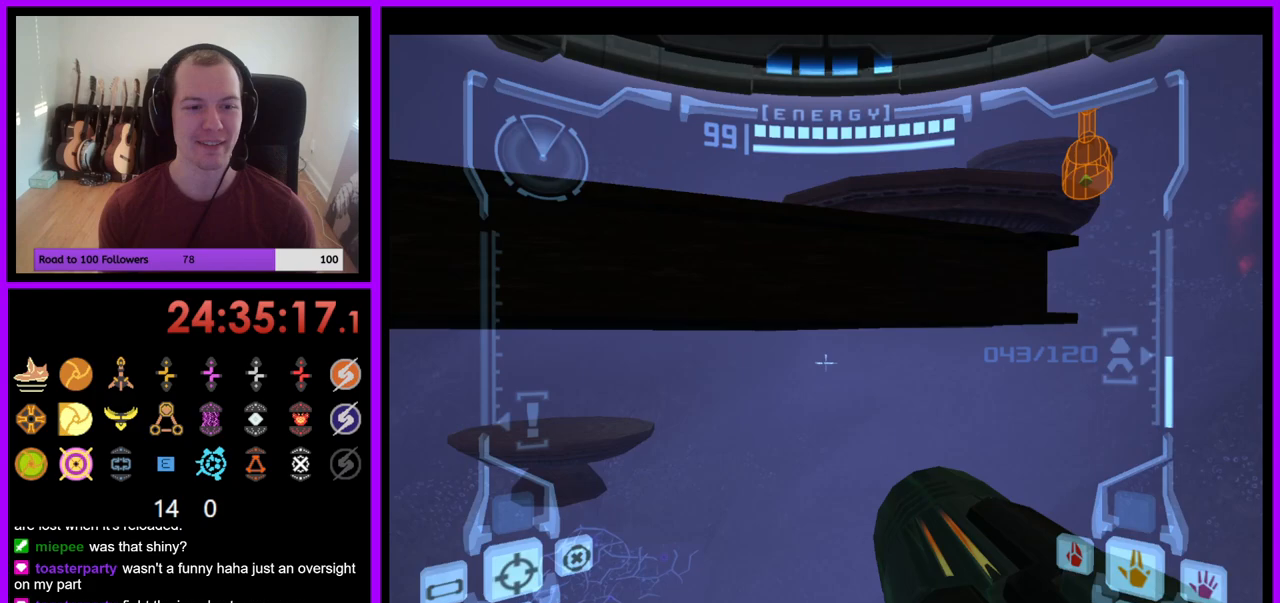
{"buttons": ["L1"], "left_stick": "up-left", "right_stick": "center", "events": [[167, "B", "down"], [233, "left_stick", "up-left"], [283, "B", "up"]]}
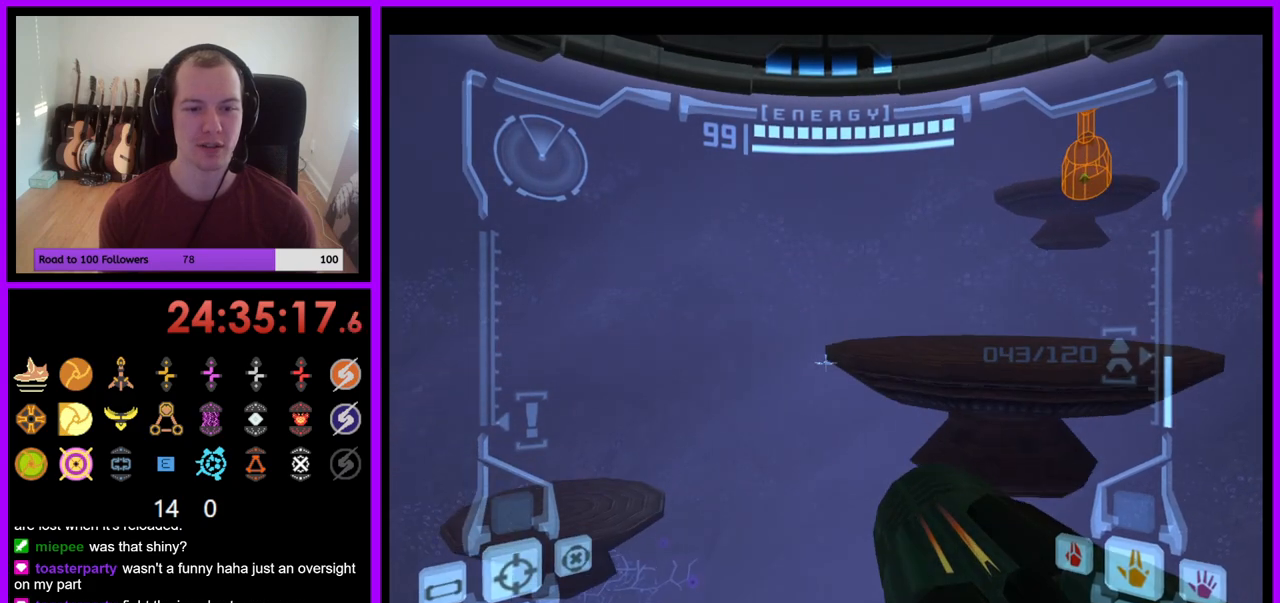
{"buttons": ["L1"], "left_stick": "center", "right_stick": "center", "events": [[167, "left_stick", "center"]]}
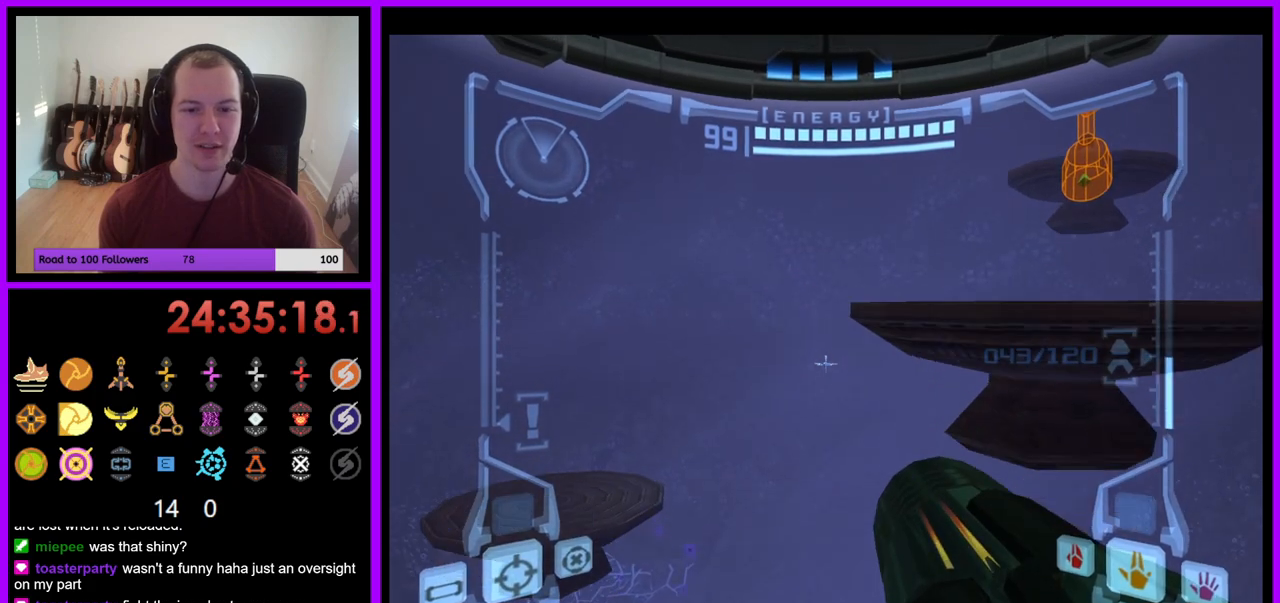
{"buttons": [], "left_stick": "up-right", "right_stick": "center", "events": [[167, "B", "down"], [167, "left_stick", "up-right"], [283, "B", "up"], [433, "L1", "up"]]}
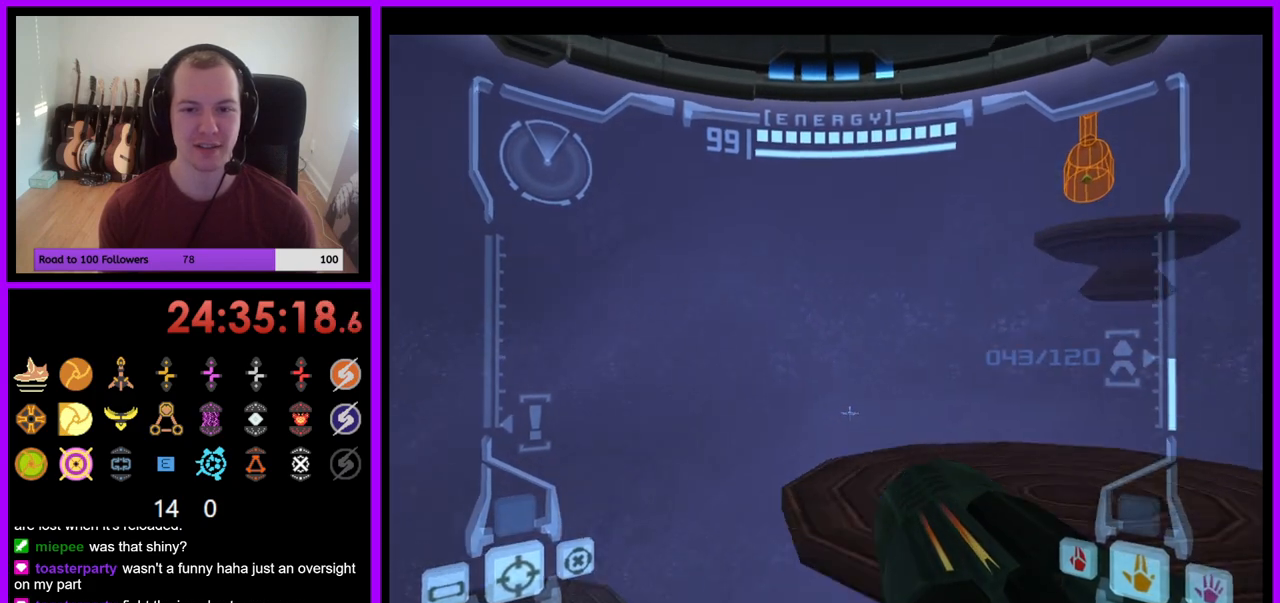
{"buttons": [], "left_stick": "up", "right_stick": "center", "events": [[500, "left_stick", "up"]]}
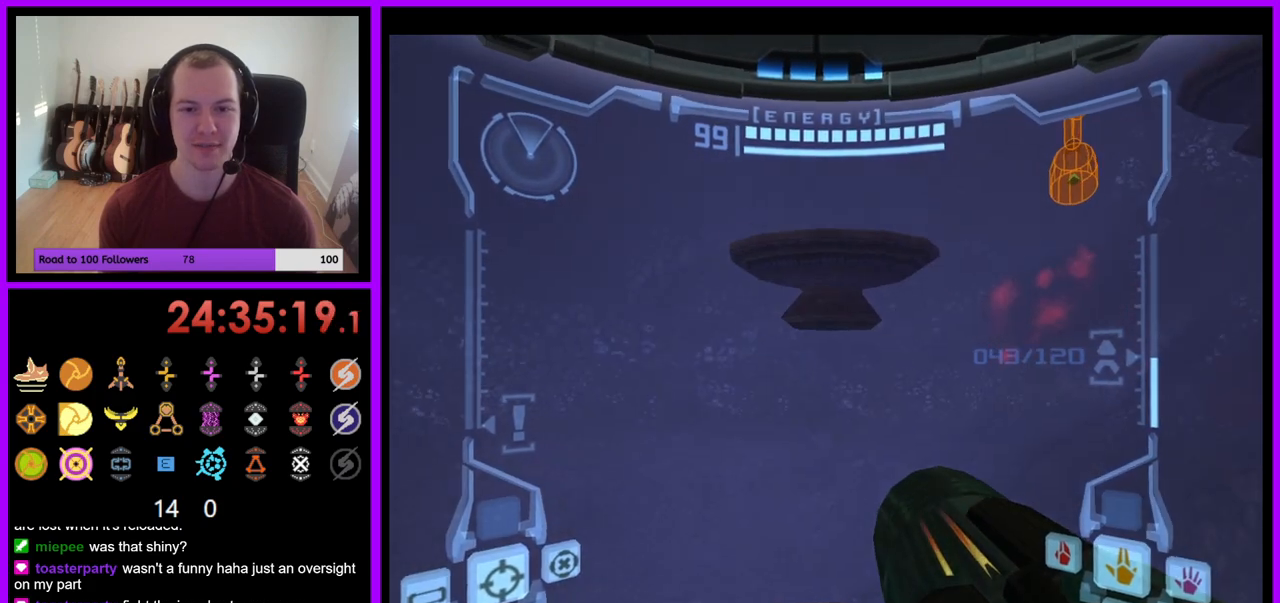
{"buttons": ["B", "L1"], "left_stick": "up", "right_stick": "center", "events": [[100, "L1", "down"], [400, "B", "down"]]}
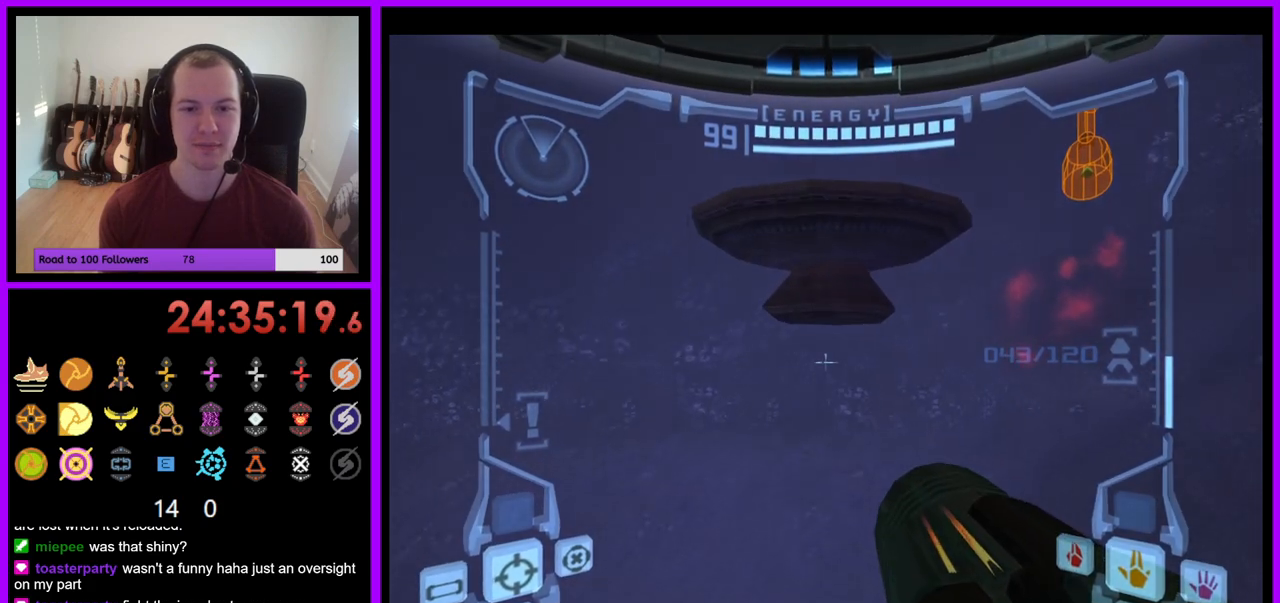
{"buttons": ["L1"], "left_stick": "up", "right_stick": "center", "events": [[17, "B", "up"]]}
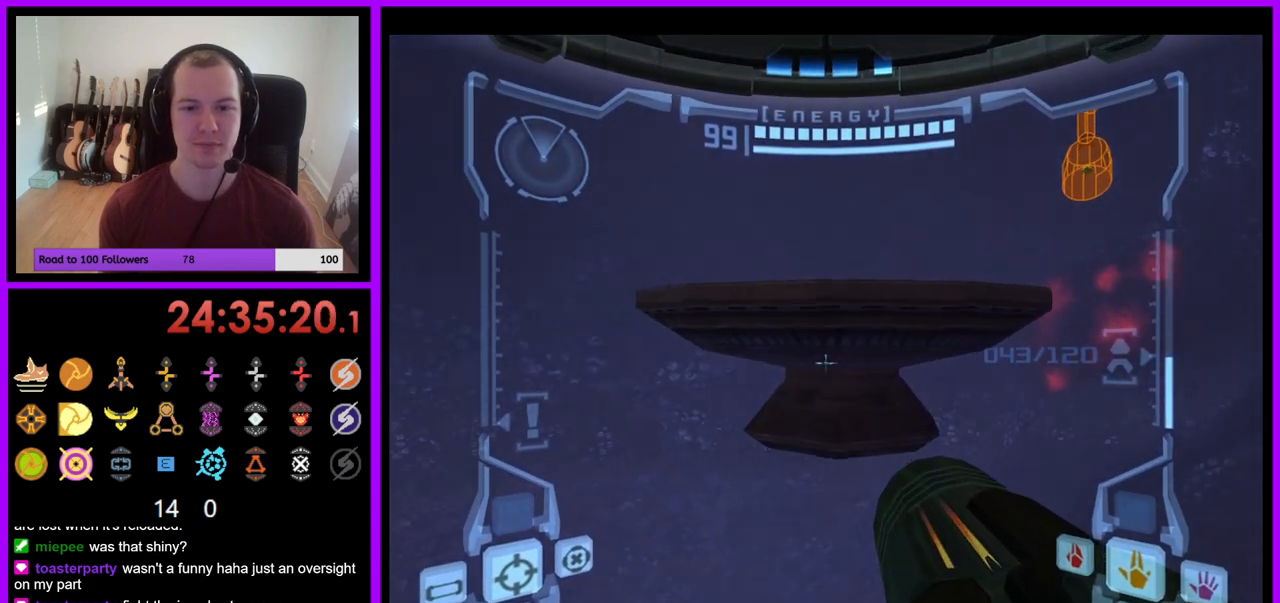
{"buttons": [], "left_stick": "right", "right_stick": "center", "events": [[50, "B", "down"], [167, "B", "up"], [217, "L1", "up"], [333, "left_stick", "up-right"], [450, "left_stick", "right"]]}
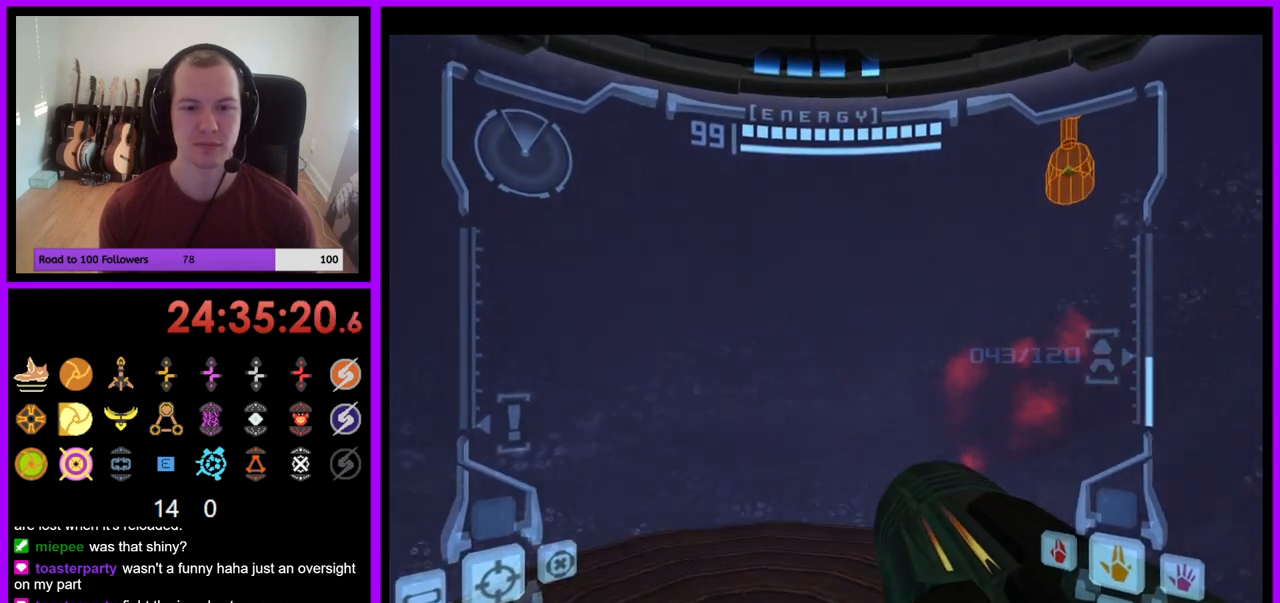
{"buttons": [], "left_stick": "right", "right_stick": "center", "events": [[367, "B", "down"], [417, "B", "up"]]}
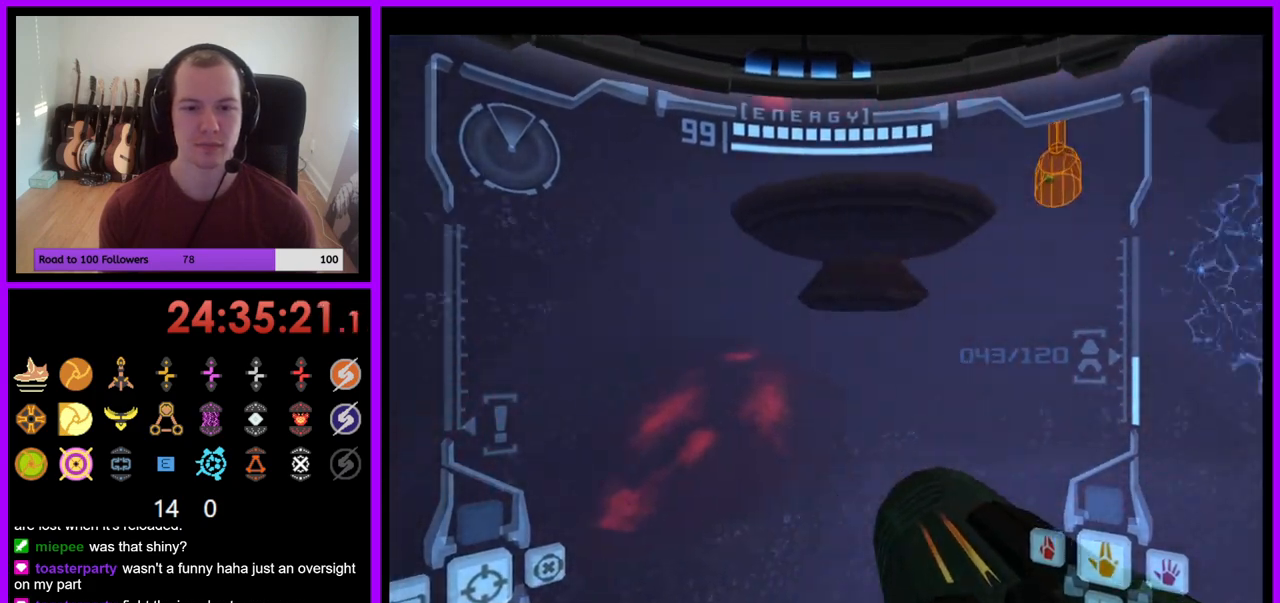
{"buttons": ["L1"], "left_stick": "left", "right_stick": "center", "events": [[317, "right_stick", "up"], [350, "left_stick", "center"], [367, "right_stick", "up-right"], [433, "left_stick", "left"], [467, "right_stick", "center"], [483, "L1", "down"]]}
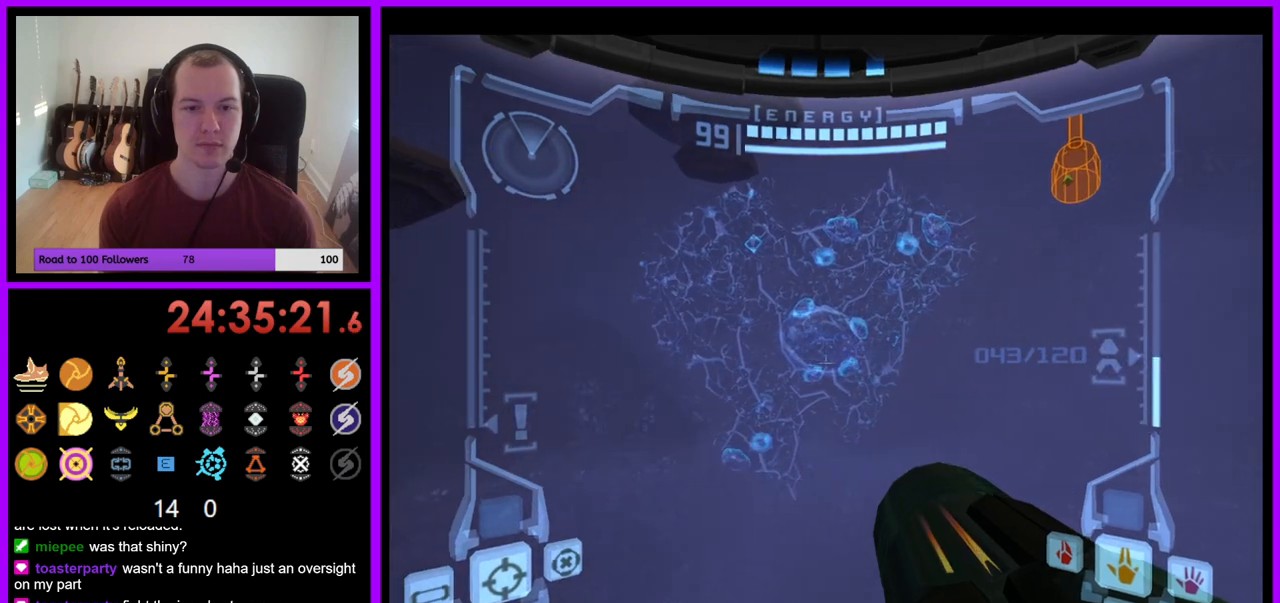
{"buttons": [], "left_stick": "right", "right_stick": "center", "events": [[133, "left_stick", "center"], [183, "L1", "up"], [250, "left_stick", "down"], [483, "left_stick", "right"]]}
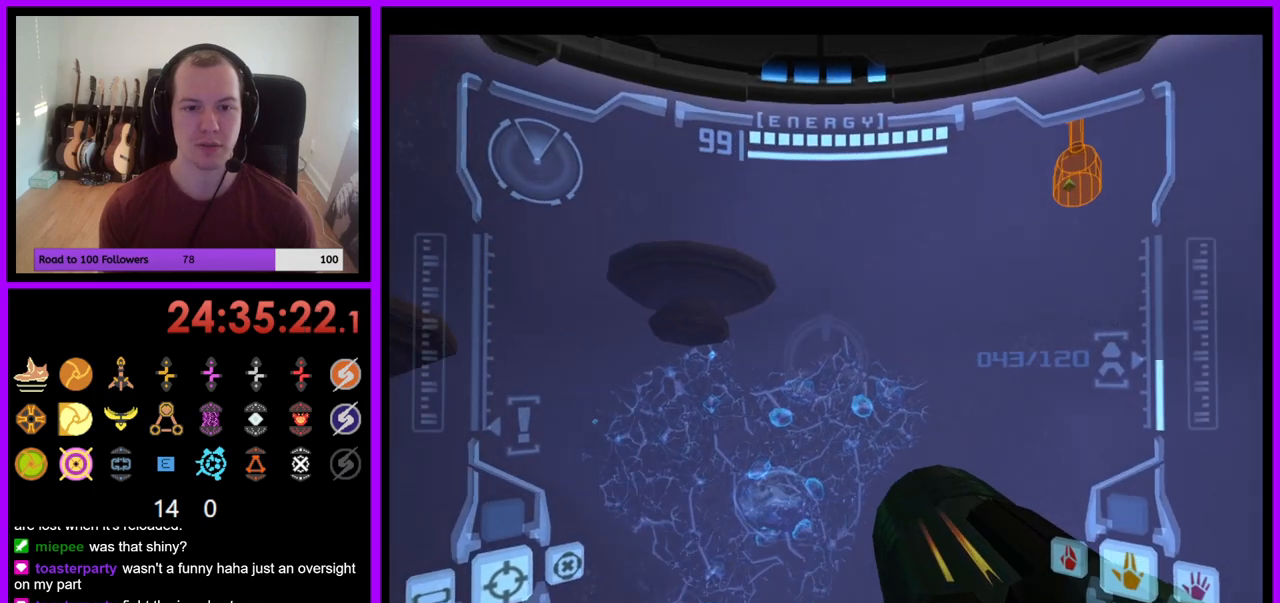
{"buttons": [], "left_stick": "center", "right_stick": "center", "events": [[167, "right_stick", "up-right"], [317, "left_stick", "center"], [383, "right_stick", "center"]]}
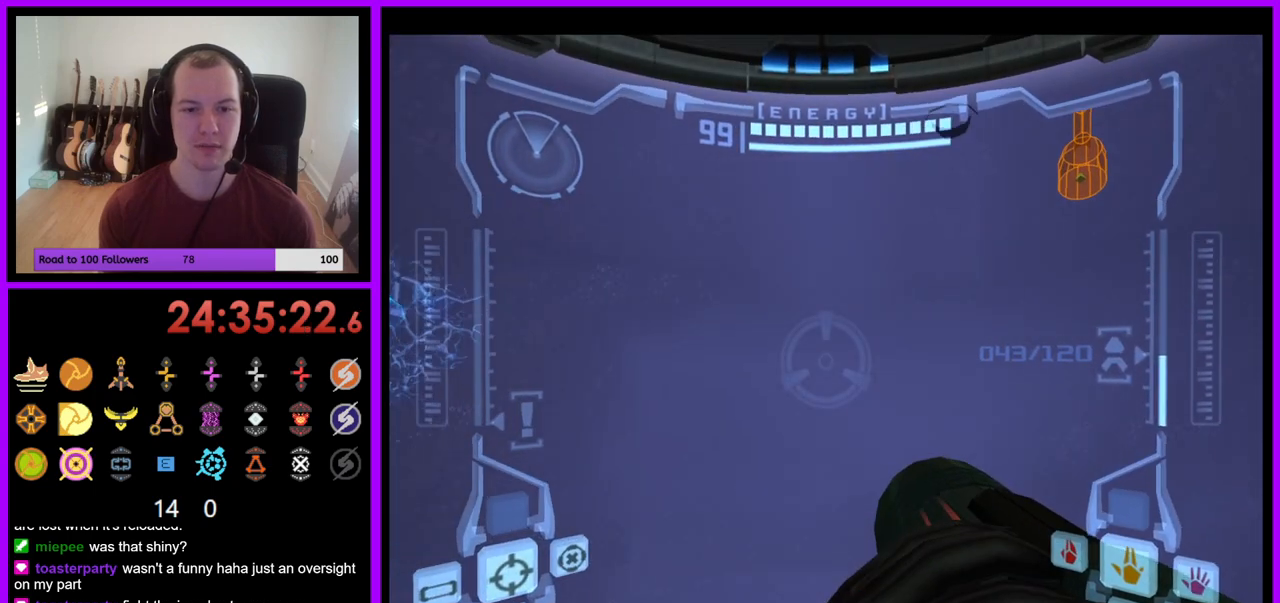
{"buttons": [], "left_stick": "center", "right_stick": "center", "events": []}
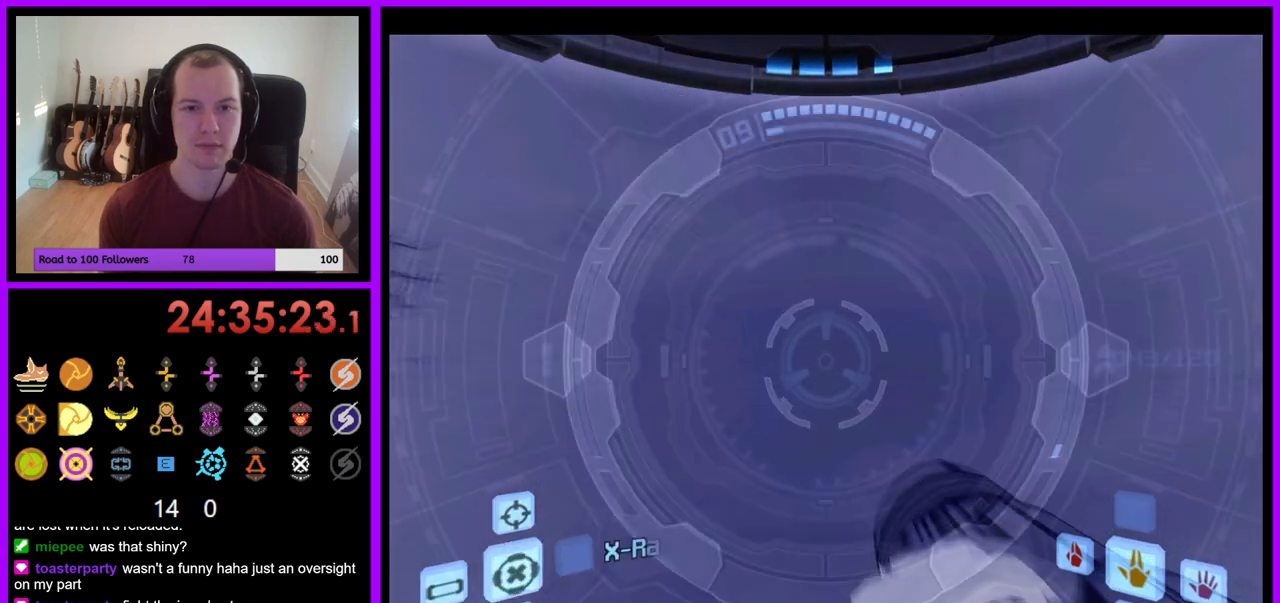
{"buttons": [], "left_stick": "down-right", "right_stick": "center", "events": [[17, "left_stick", "down"], [50, "A", "down"], [317, "left_stick", "center"], [383, "A", "up"], [433, "A", "down"], [467, "left_stick", "down-right"], [483, "A", "up"]]}
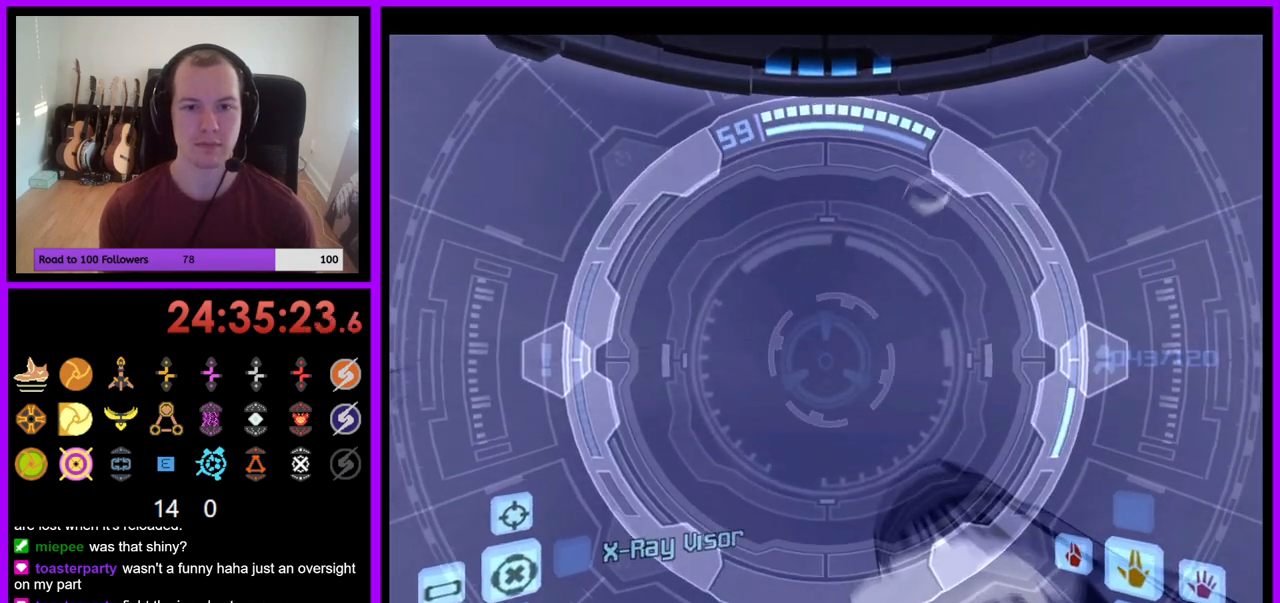
{"buttons": [], "left_stick": "center", "right_stick": "center", "events": [[33, "A", "down"], [83, "A", "up"], [83, "left_stick", "center"], [200, "A", "down"], [317, "A", "up"]]}
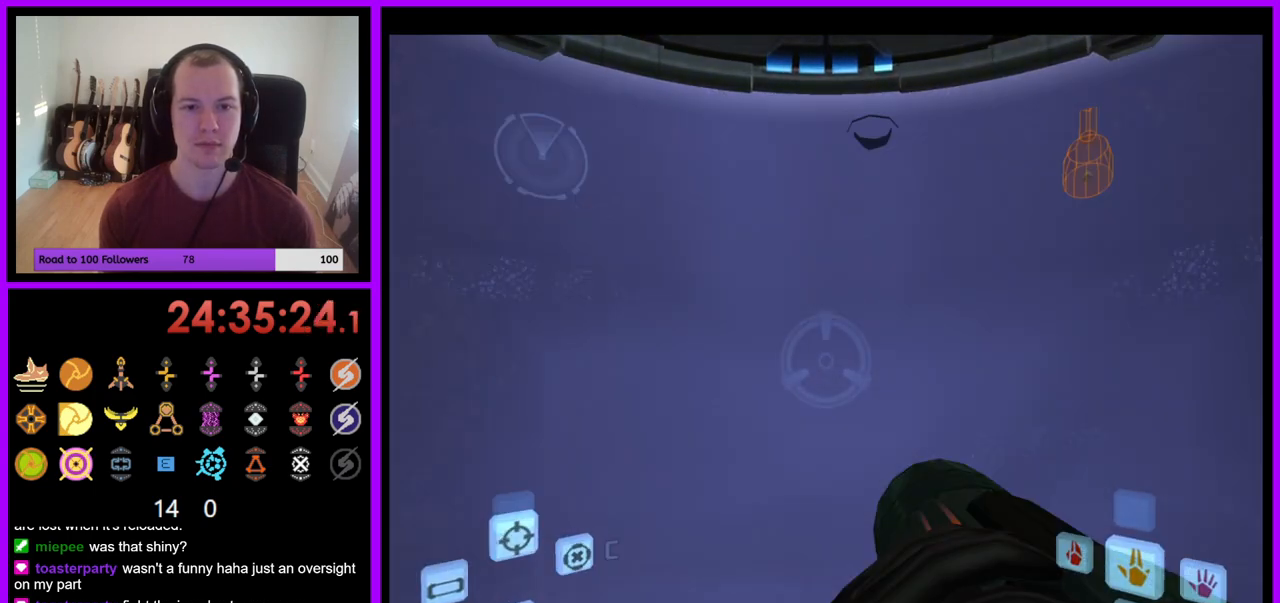
{"buttons": [], "left_stick": "down", "right_stick": "center", "events": [[67, "left_stick", "down"]]}
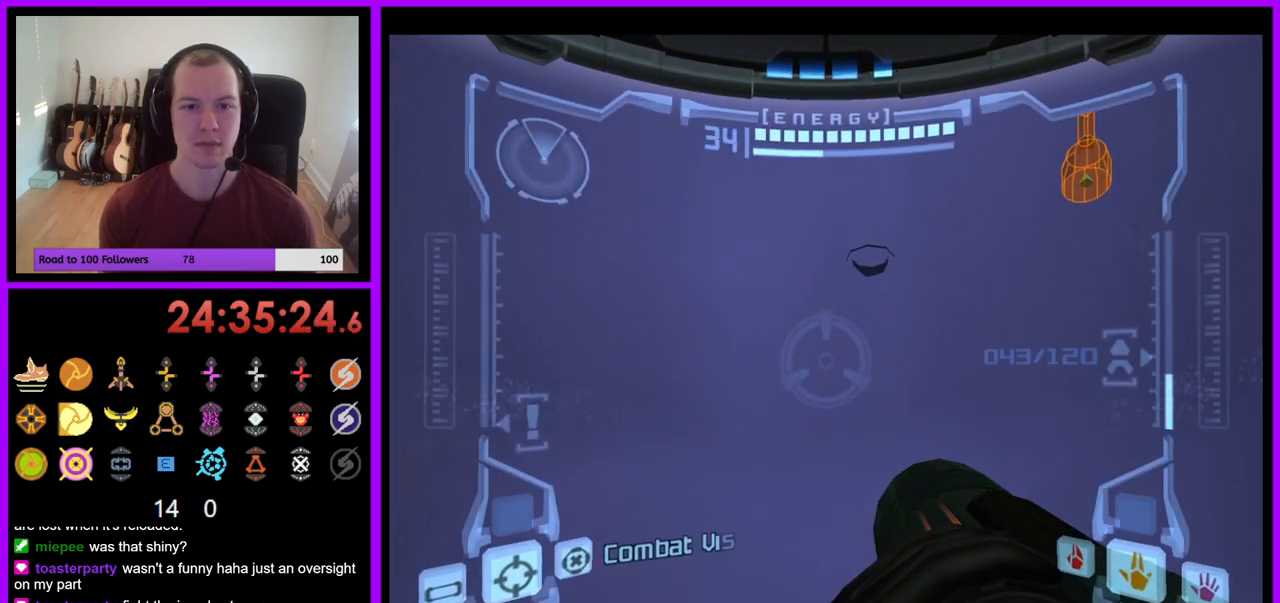
{"buttons": [], "left_stick": "center", "right_stick": "center", "events": [[67, "left_stick", "center"]]}
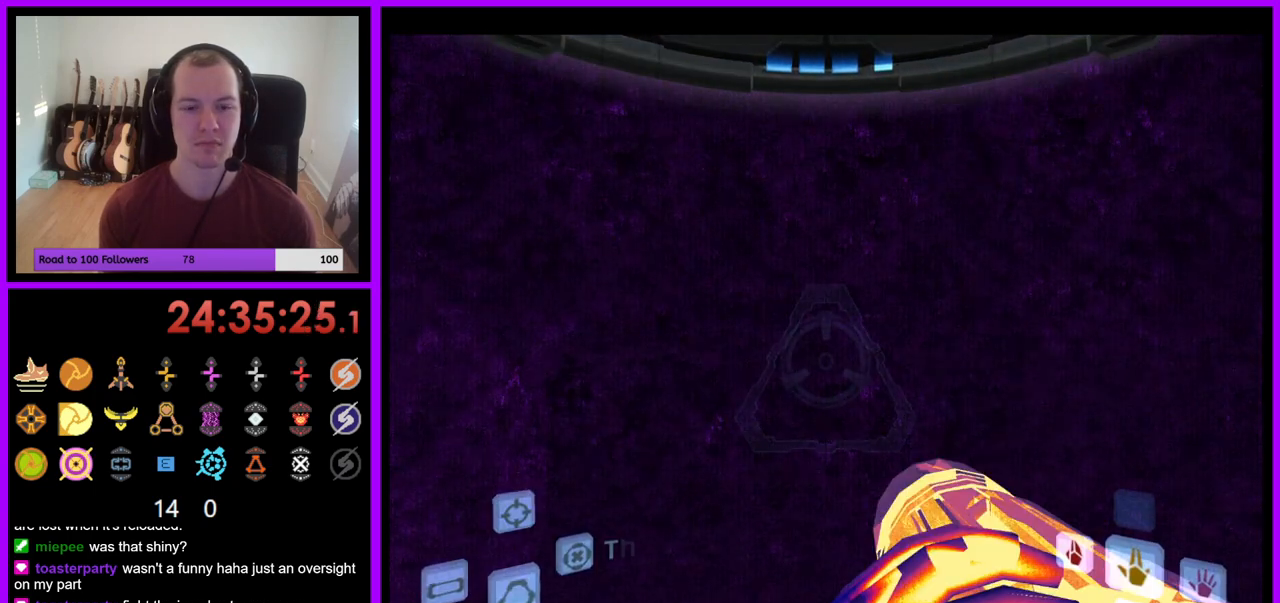
{"buttons": [], "left_stick": "right", "right_stick": "center", "events": [[367, "left_stick", "right"]]}
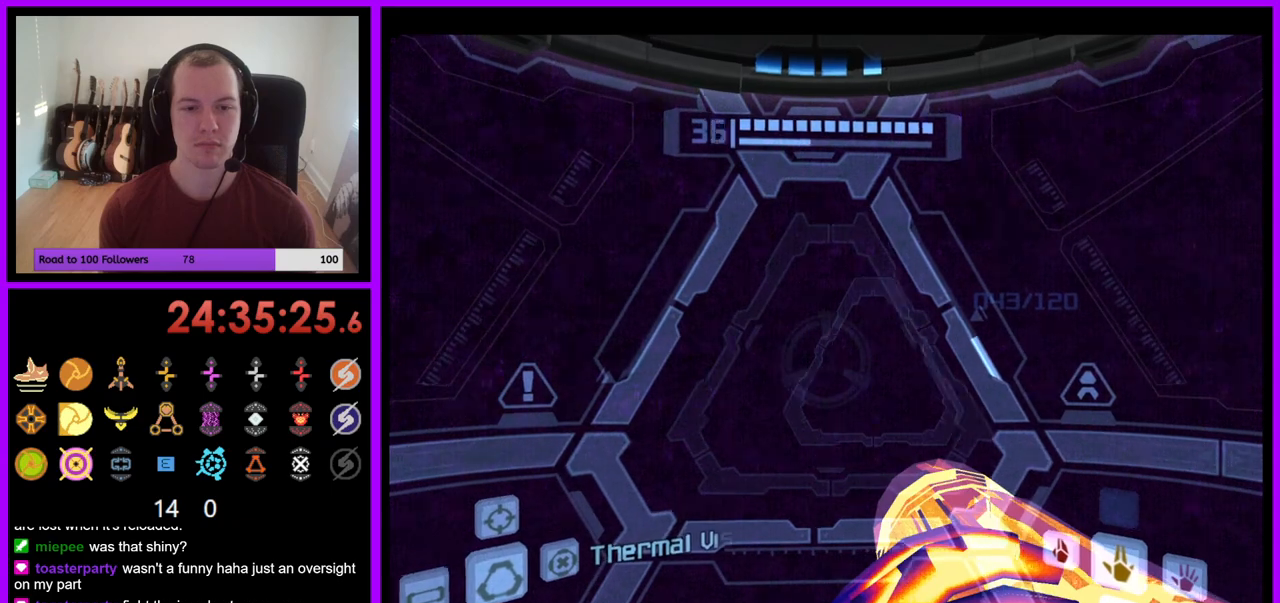
{"buttons": [], "left_stick": "left", "right_stick": "center", "events": [[400, "left_stick", "center"], [483, "left_stick", "left"]]}
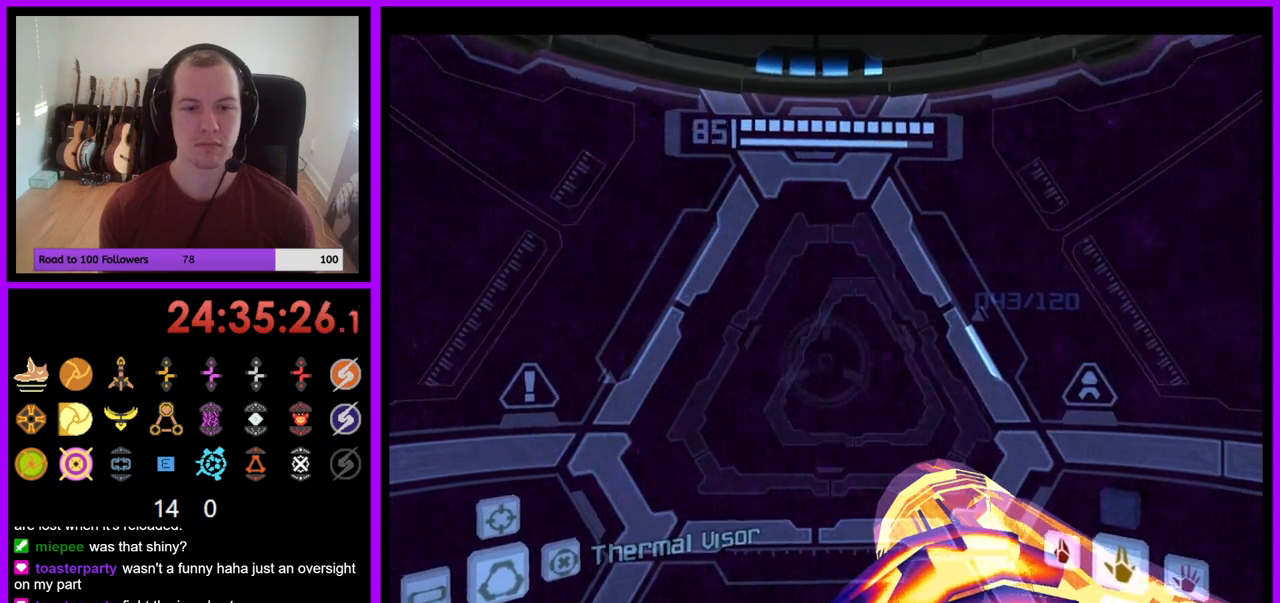
{"buttons": [], "left_stick": "left", "right_stick": "center", "events": [[383, "A", "down"], [400, "A", "up"]]}